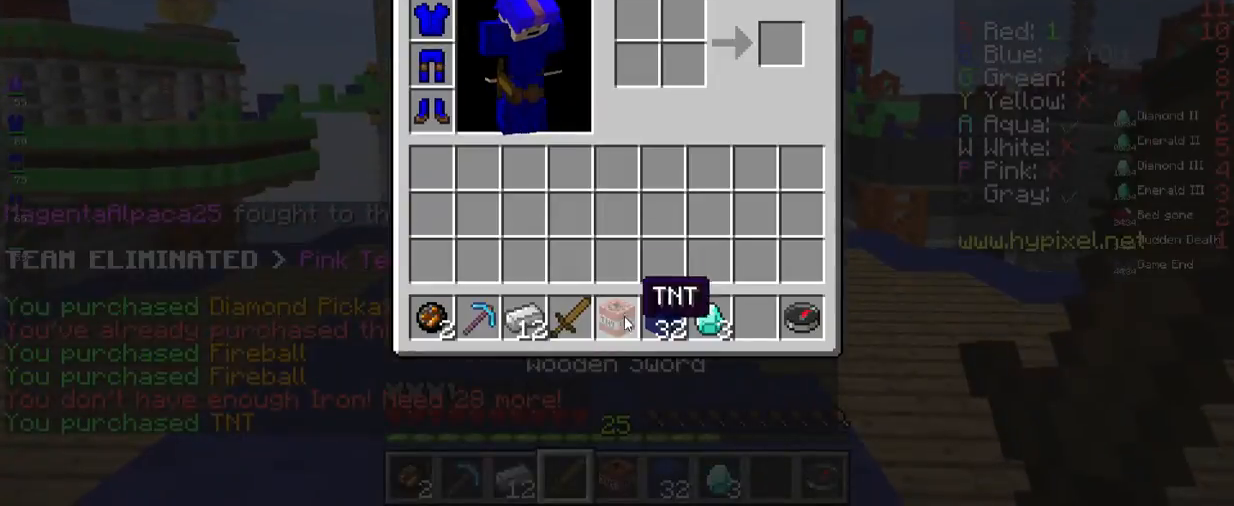
Gameplay with keyboard and mouse; each line is a JSON object with the keys and mouse buttons held at the frame after it. "events" lists presses ("down") and releases ("up") of "a", "d", "s", "space", "w", "mouse_left" and "mouse_right" between this image and that frame as [ms after this image, input, new state], when the widget could be followed in between. "mouse_left", "mouse_right" = the "left", "right" buttons of the "mouse" list. No other keys are recorded. Fast repeated clicks can show as one long hold. Mouse movement is not recorded.
{"keys": ["w"], "mouse": [], "events": [[334, "w", "down"]]}
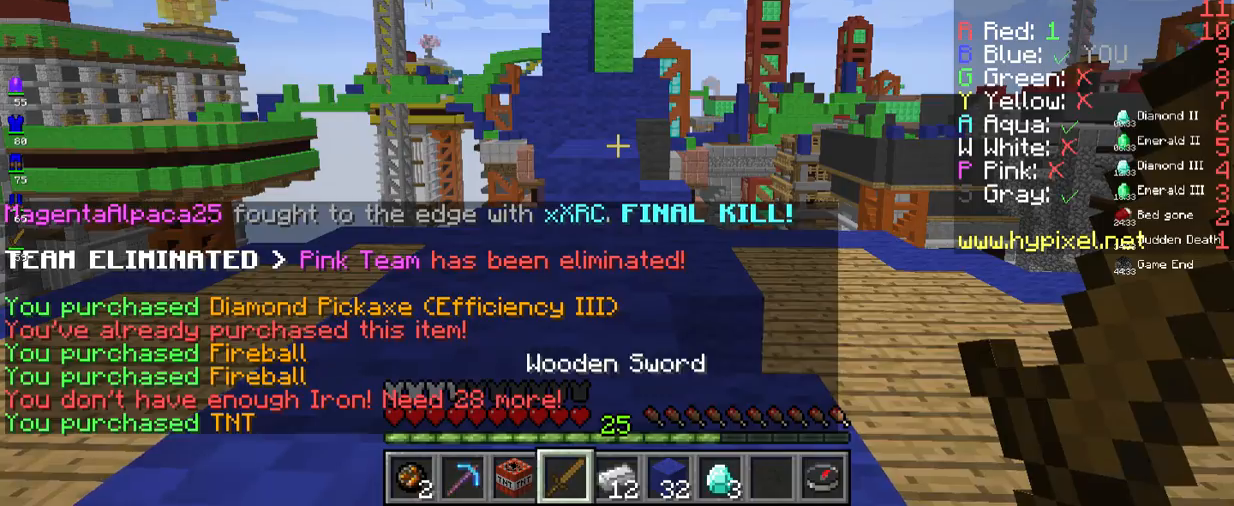
{"keys": ["w"], "mouse": [], "events": []}
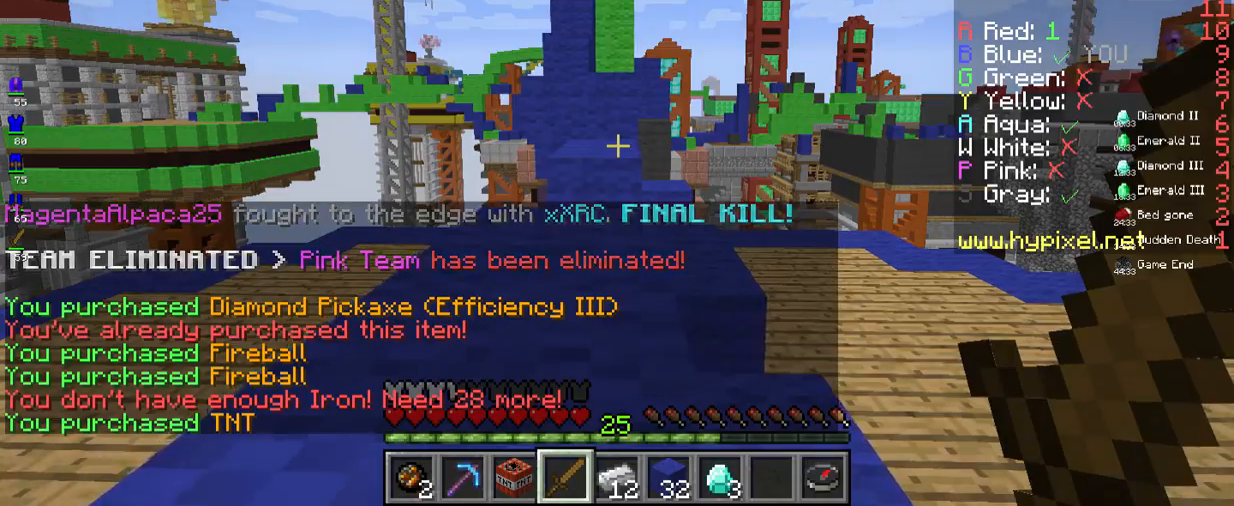
{"keys": ["w"], "mouse": [], "events": [[134, "space", "down"], [484, "space", "up"]]}
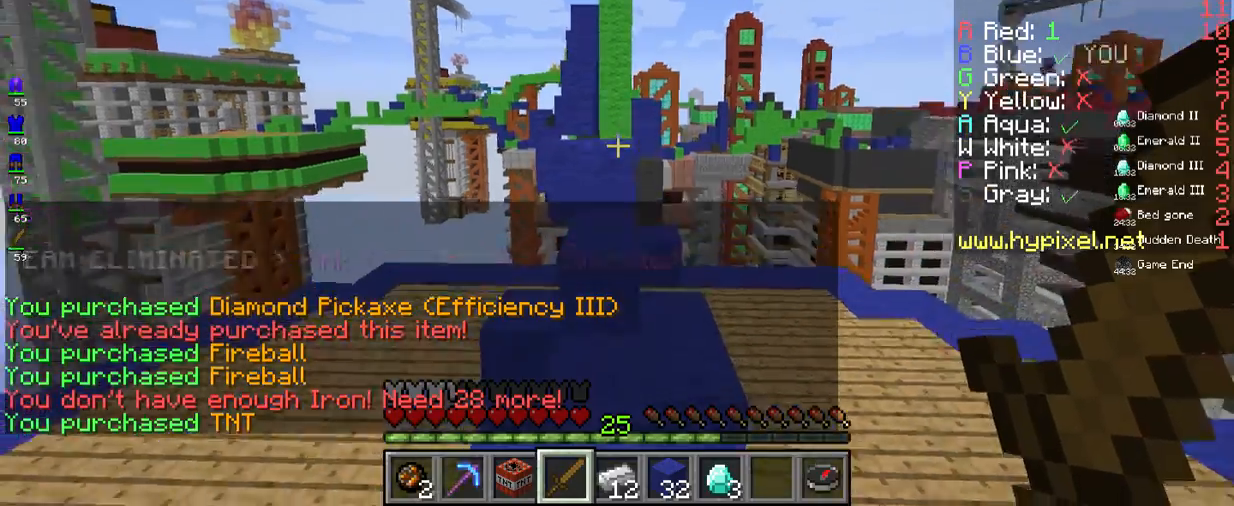
{"keys": ["space", "w"], "mouse": [], "events": [[384, "space", "down"]]}
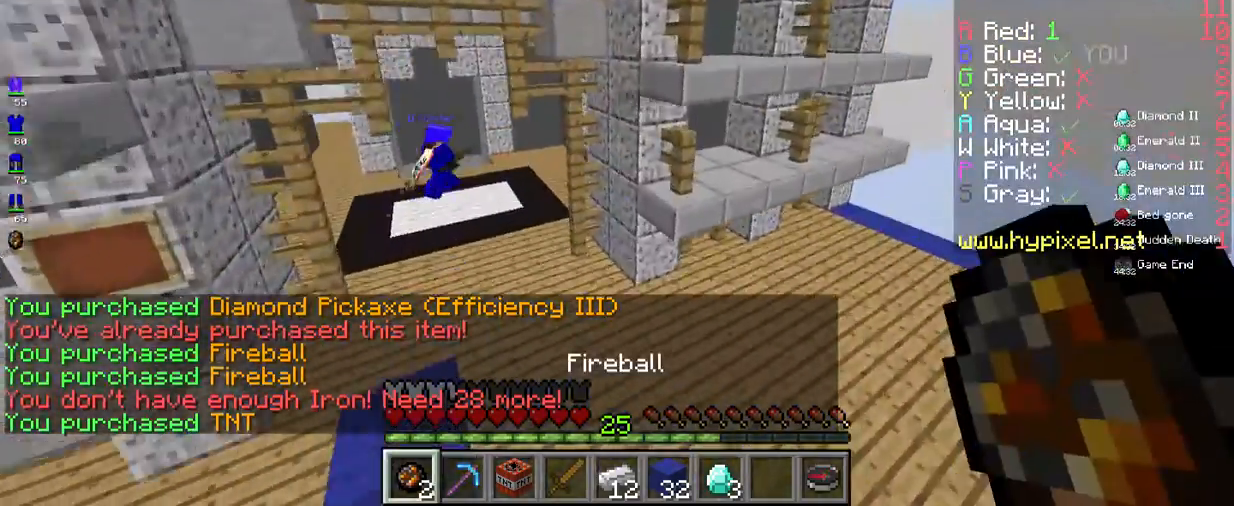
{"keys": ["space", "w"], "mouse": [], "events": []}
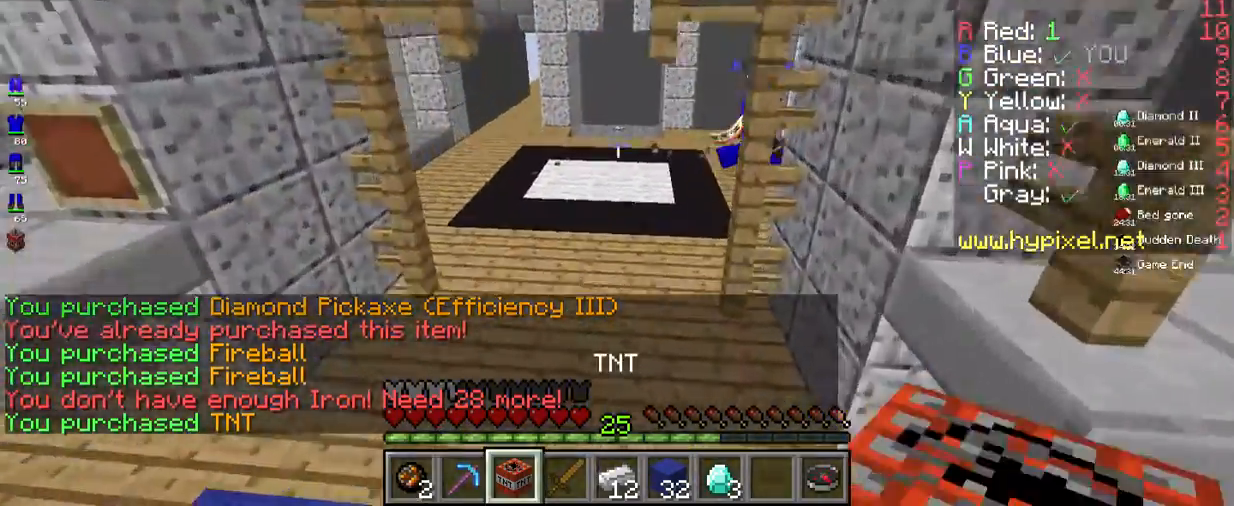
{"keys": ["w"], "mouse": [], "events": [[167, "space", "up"]]}
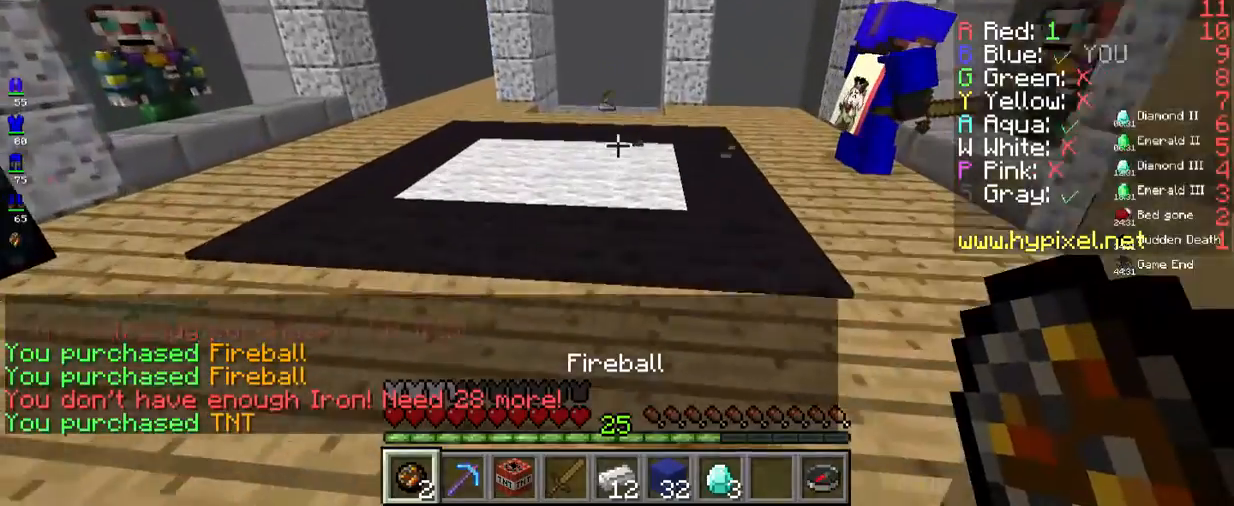
{"keys": ["w"], "mouse": [], "events": []}
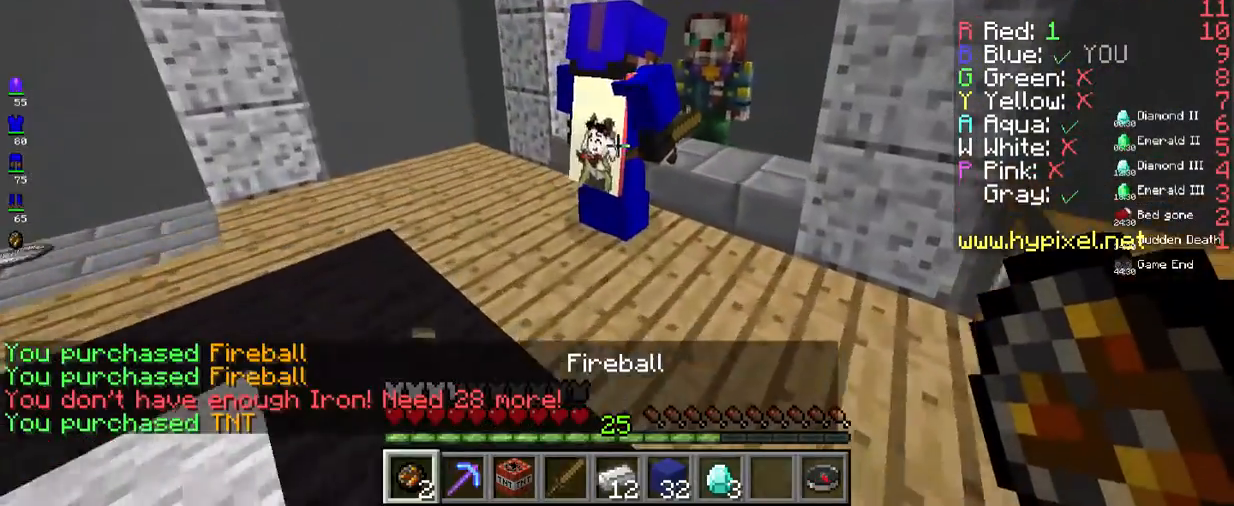
{"keys": ["w"], "mouse": [], "events": []}
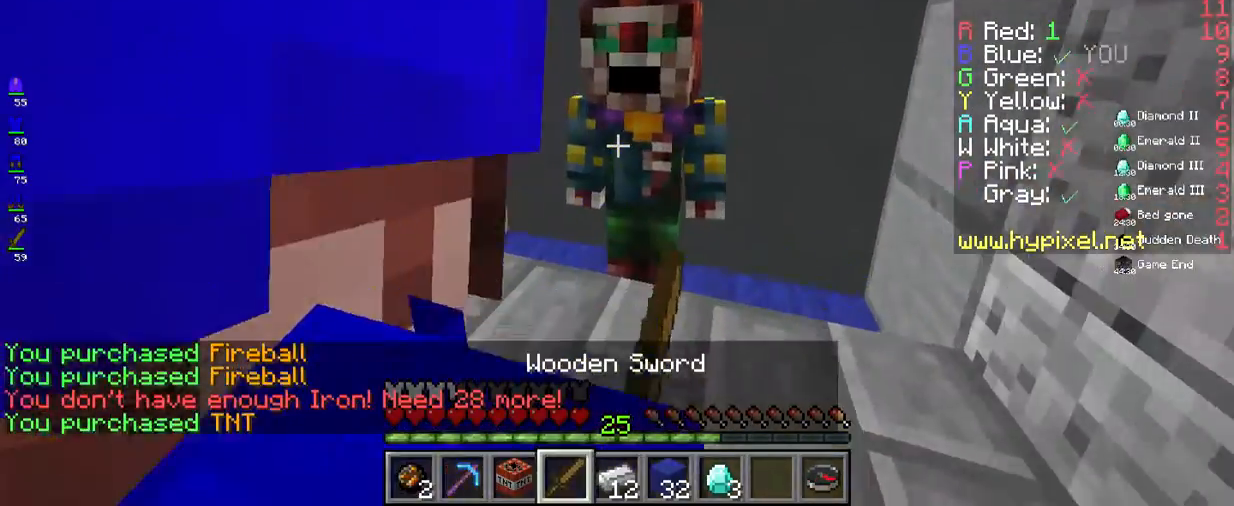
{"keys": [], "mouse": ["right"], "events": [[17, "w", "up"], [401, "mouse_right", "down"]]}
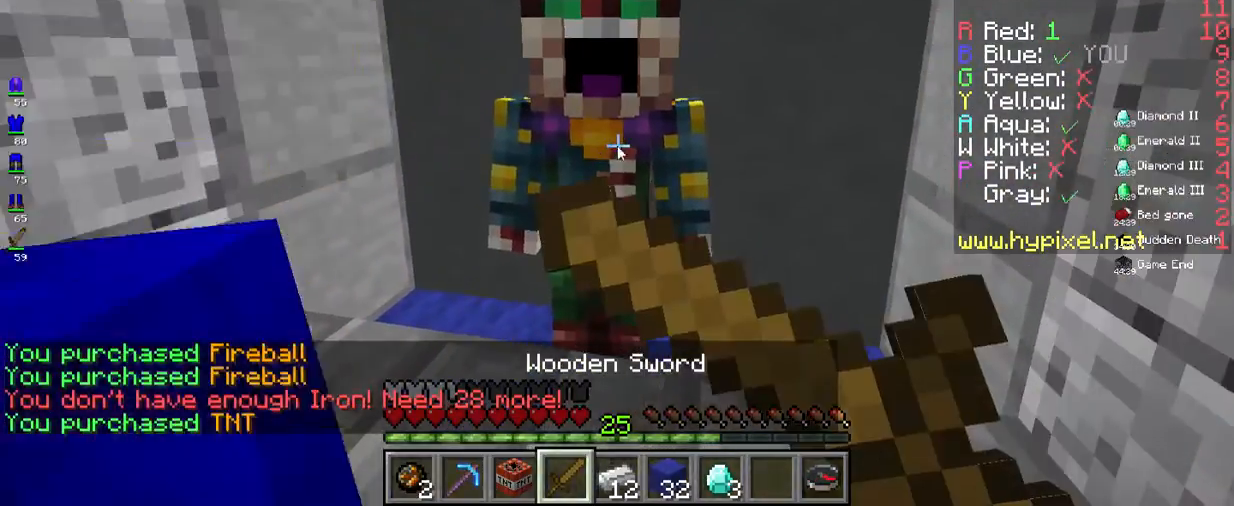
{"keys": [], "mouse": [], "events": [[83, "mouse_right", "up"]]}
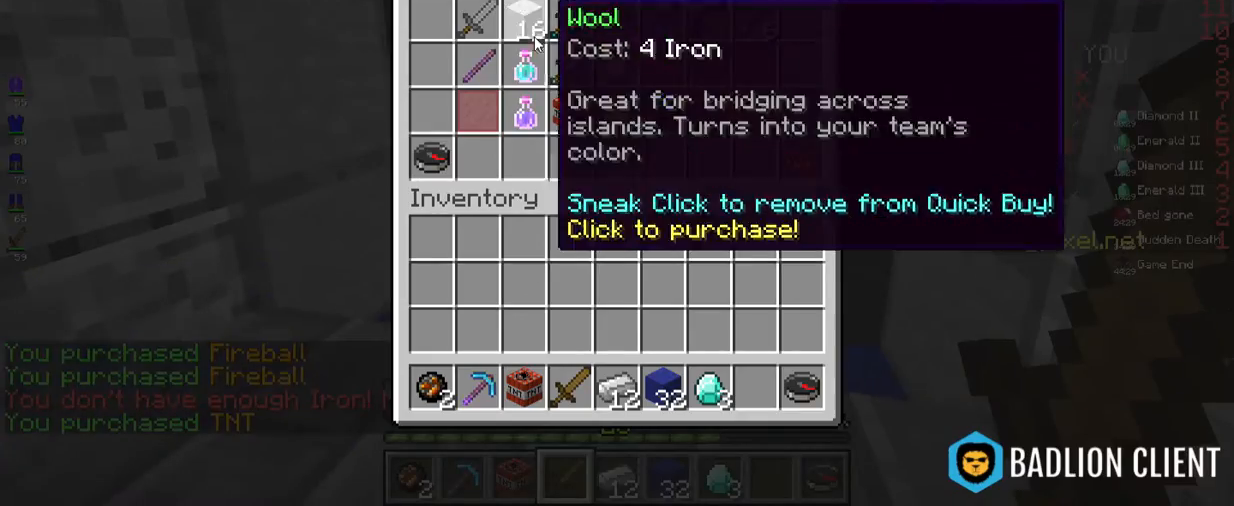
{"keys": [], "mouse": [], "events": []}
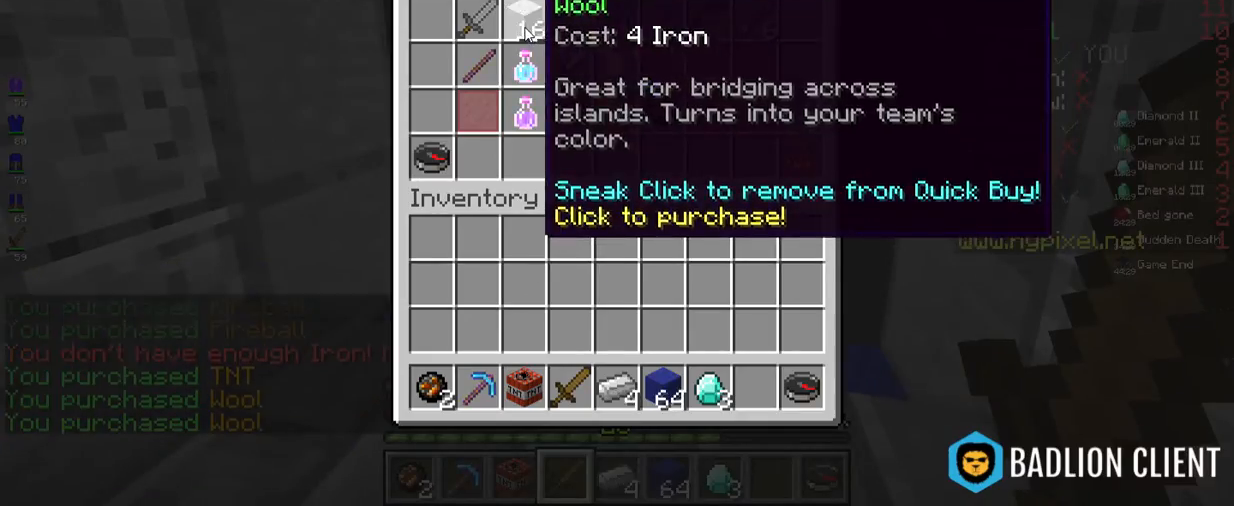
{"keys": ["w"], "mouse": [], "events": [[350, "w", "down"]]}
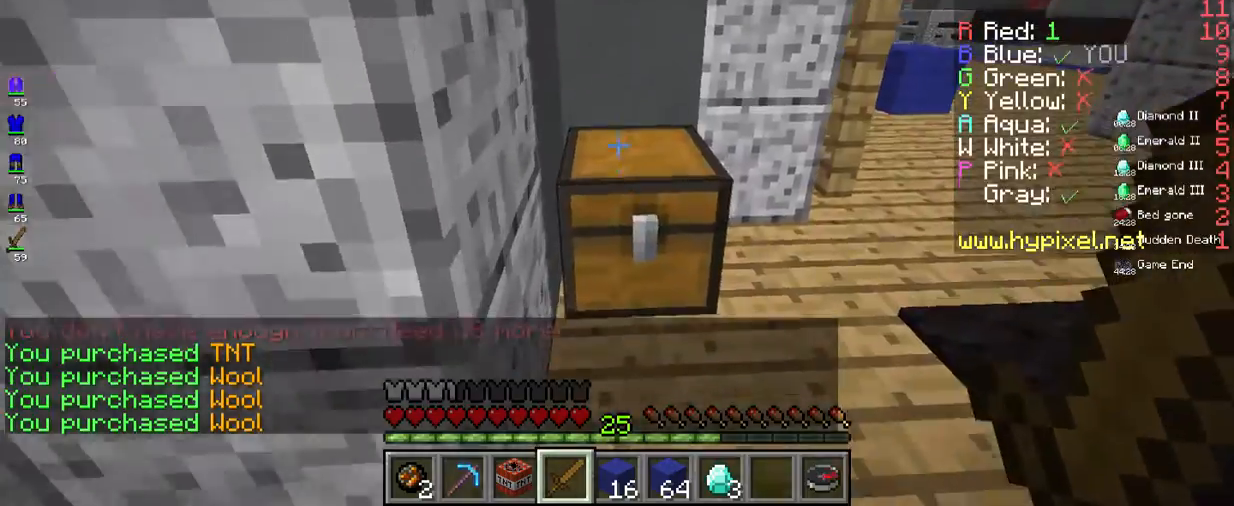
{"keys": [], "mouse": [], "events": [[50, "w", "up"]]}
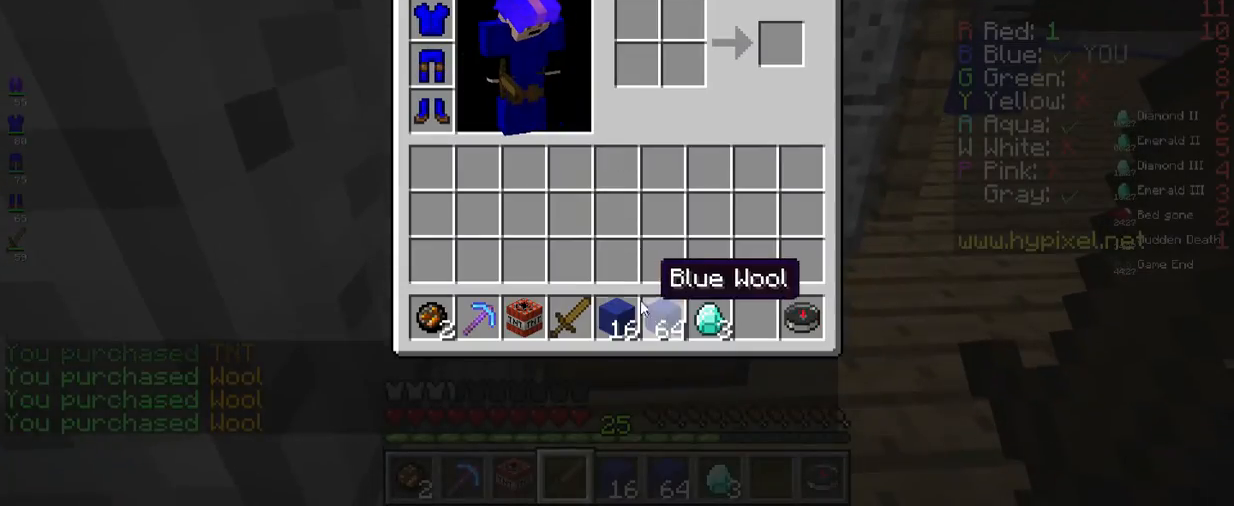
{"keys": [], "mouse": [], "events": []}
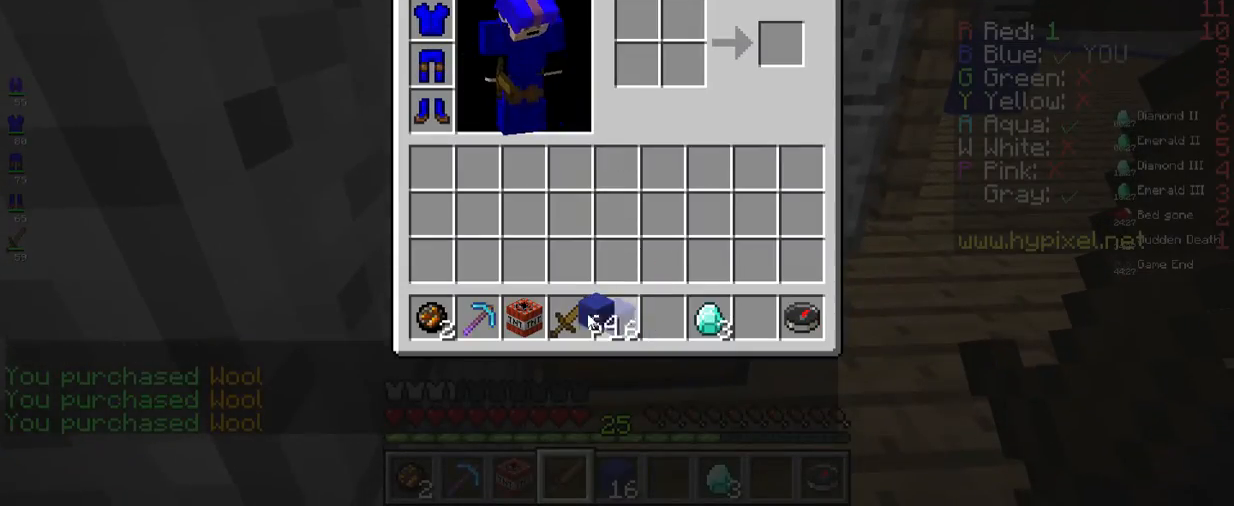
{"keys": [], "mouse": [], "events": []}
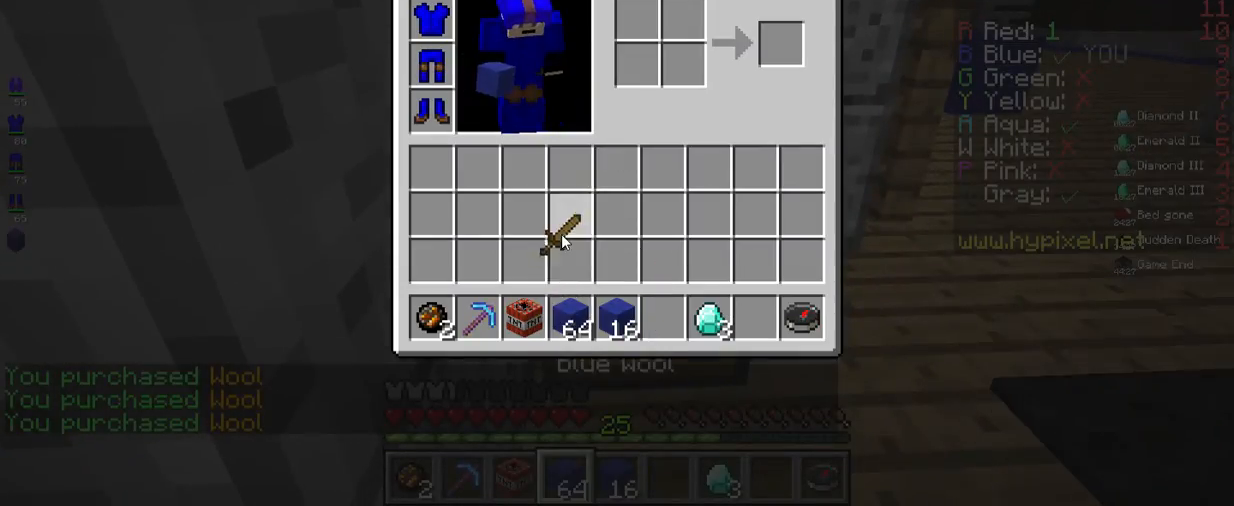
{"keys": ["w"], "mouse": [], "events": [[317, "w", "down"]]}
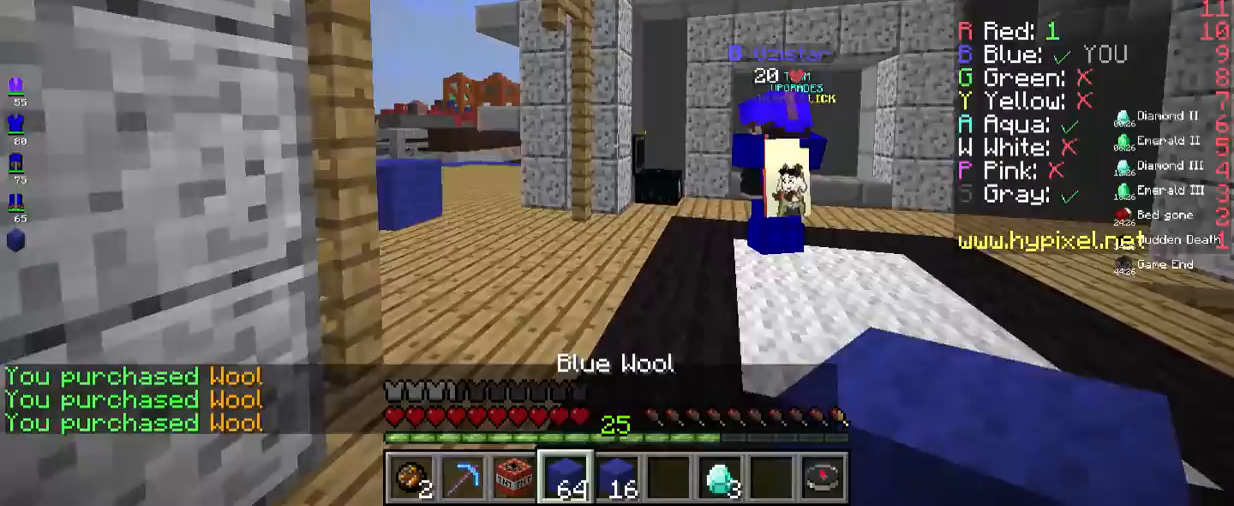
{"keys": ["w"], "mouse": [], "events": []}
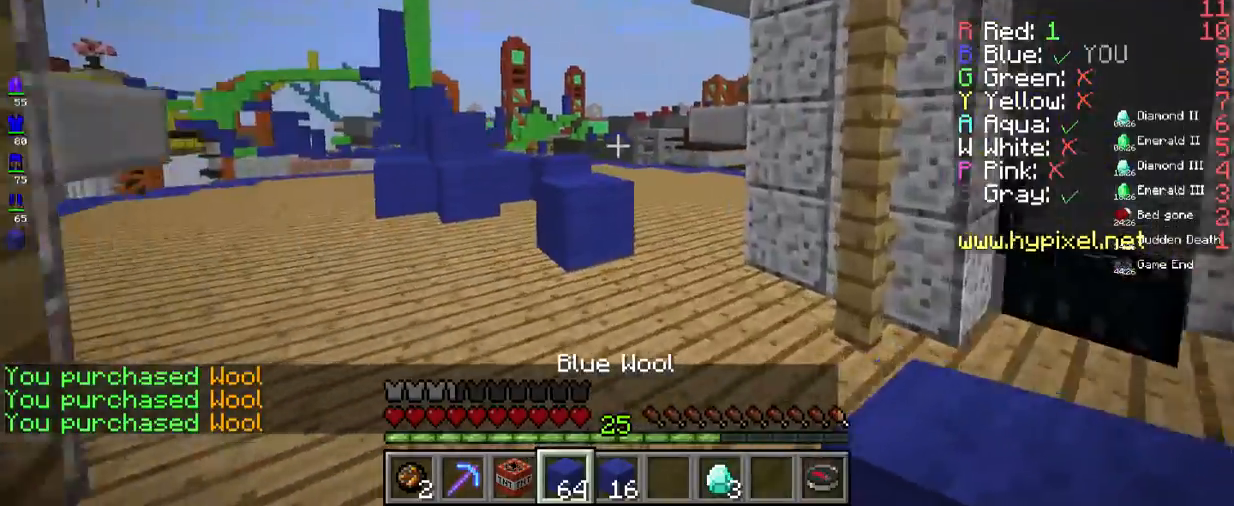
{"keys": ["space", "w"], "mouse": [], "events": [[317, "space", "down"]]}
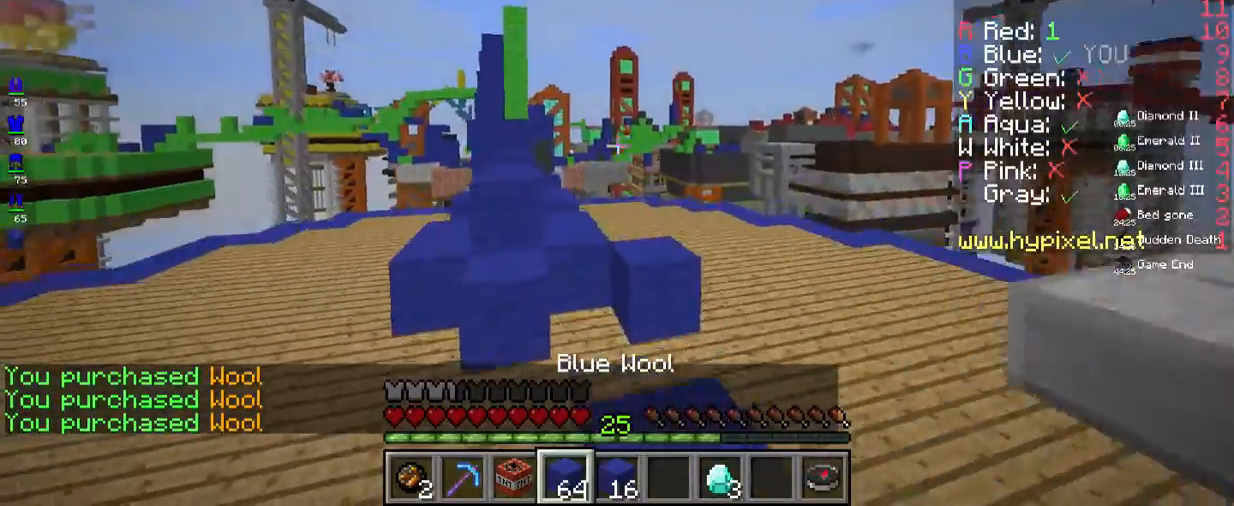
{"keys": ["space", "w"], "mouse": [], "events": [[184, "space", "up"], [401, "space", "down"]]}
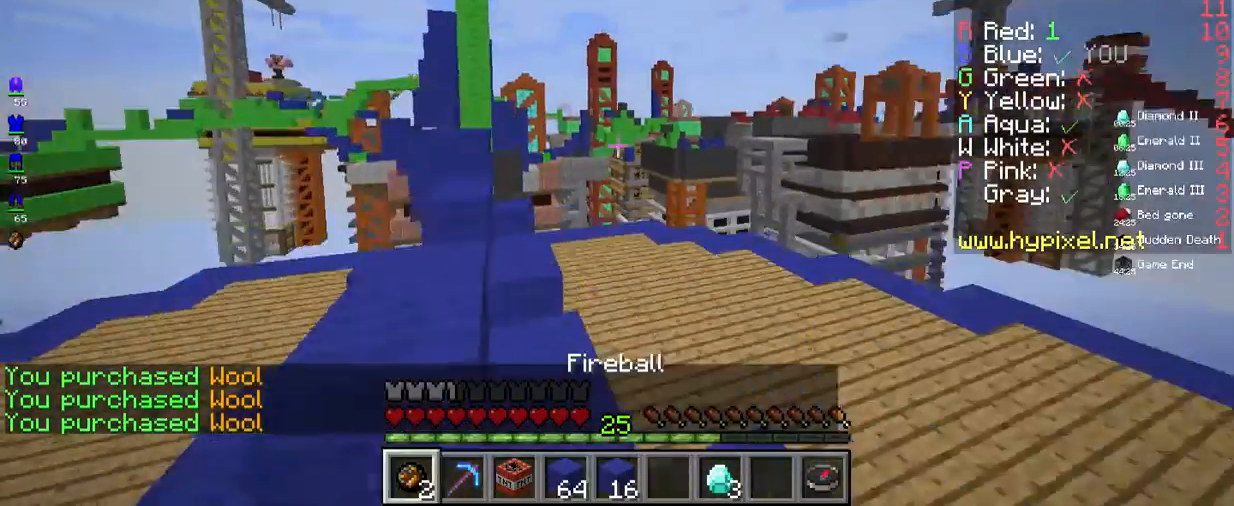
{"keys": ["w"], "mouse": [], "events": [[418, "space", "up"]]}
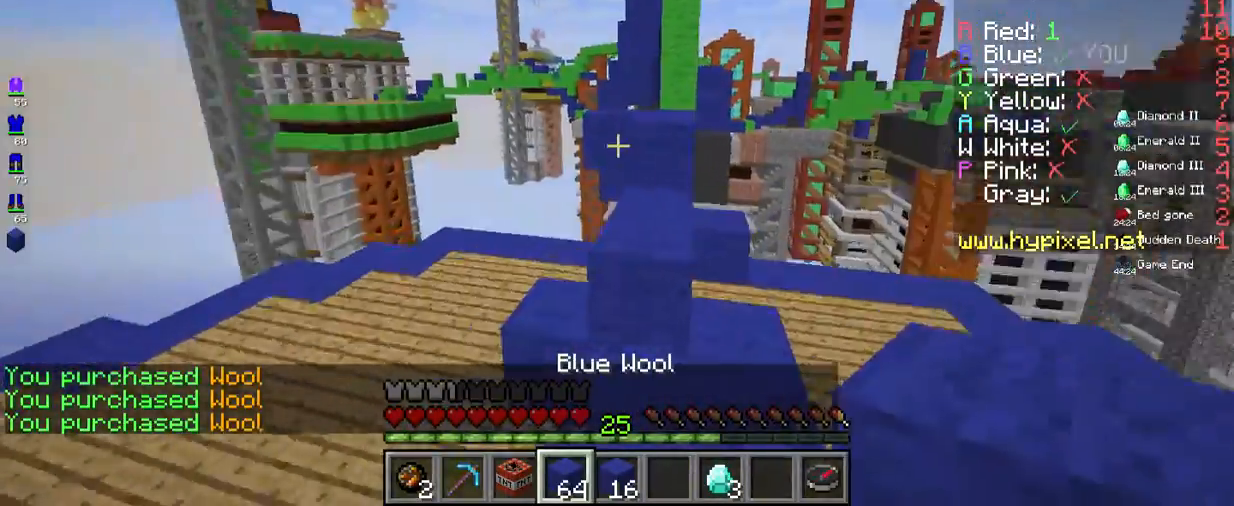
{"keys": ["space", "w"], "mouse": [], "events": [[167, "space", "down"]]}
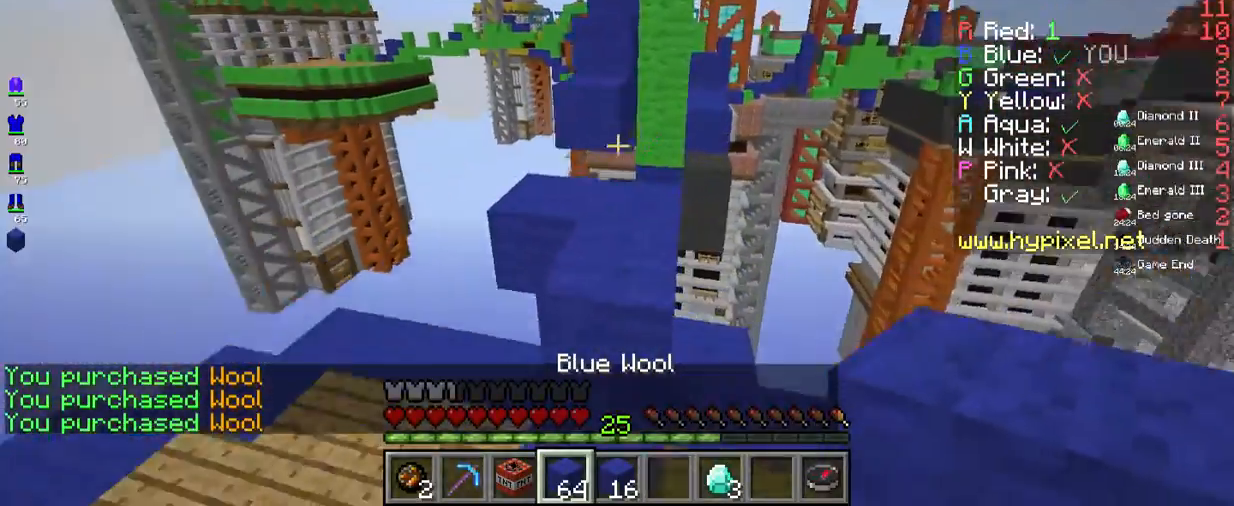
{"keys": ["space", "w"], "mouse": [], "events": [[50, "space", "up"], [217, "space", "down"]]}
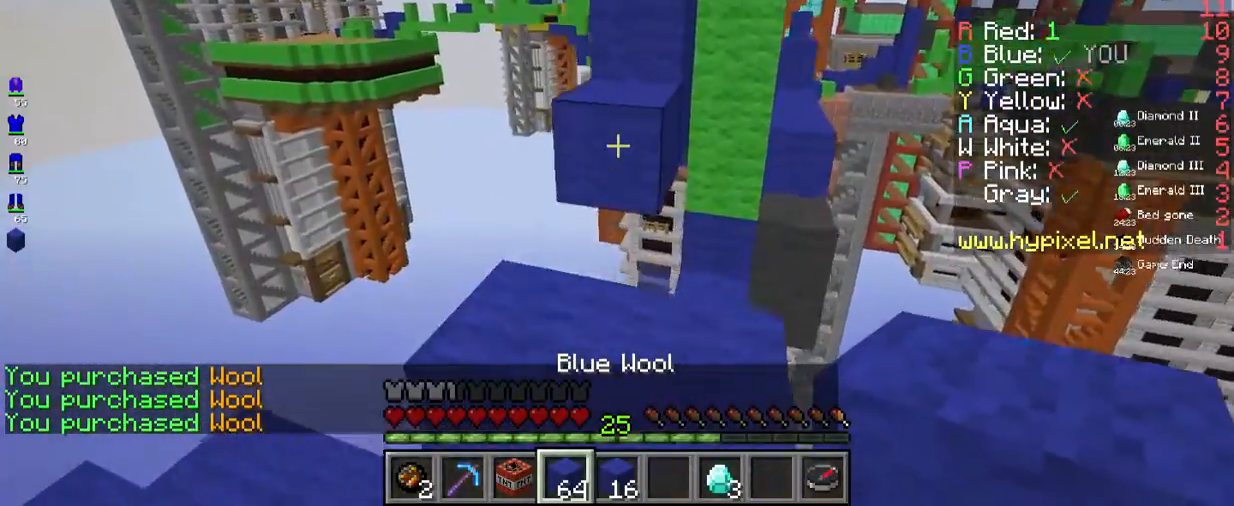
{"keys": ["space", "w"], "mouse": [], "events": [[84, "space", "up"], [451, "space", "down"]]}
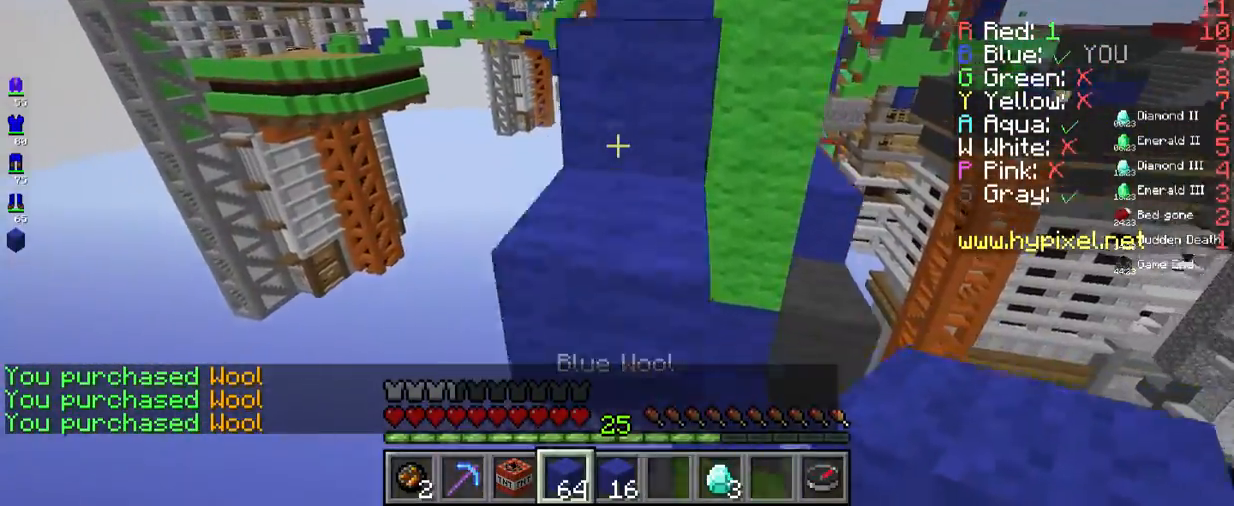
{"keys": ["space", "w"], "mouse": [], "events": []}
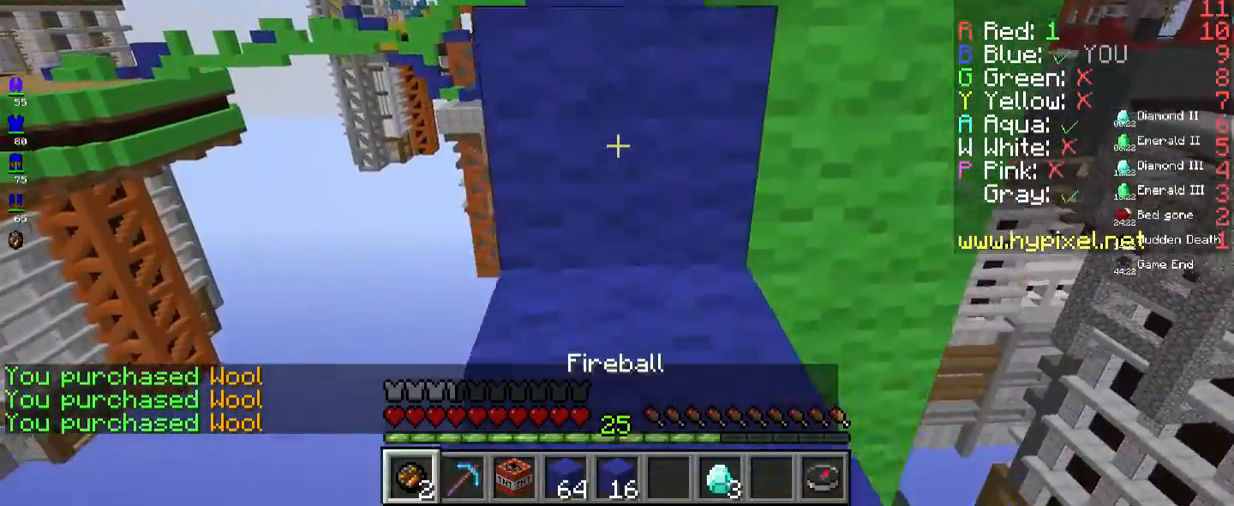
{"keys": ["space", "w"], "mouse": [], "events": []}
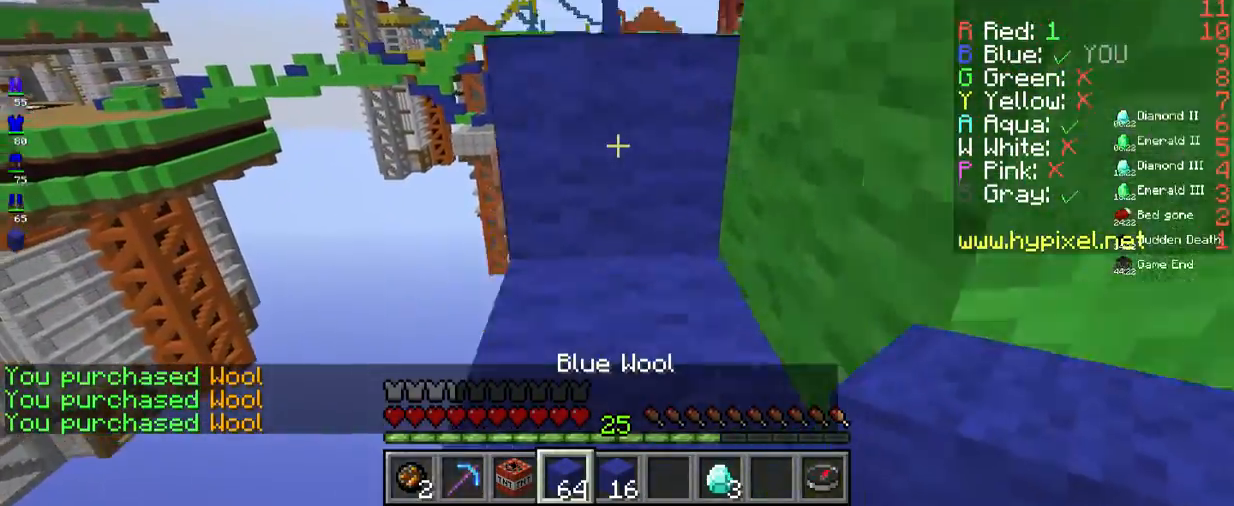
{"keys": ["space", "w"], "mouse": [], "events": []}
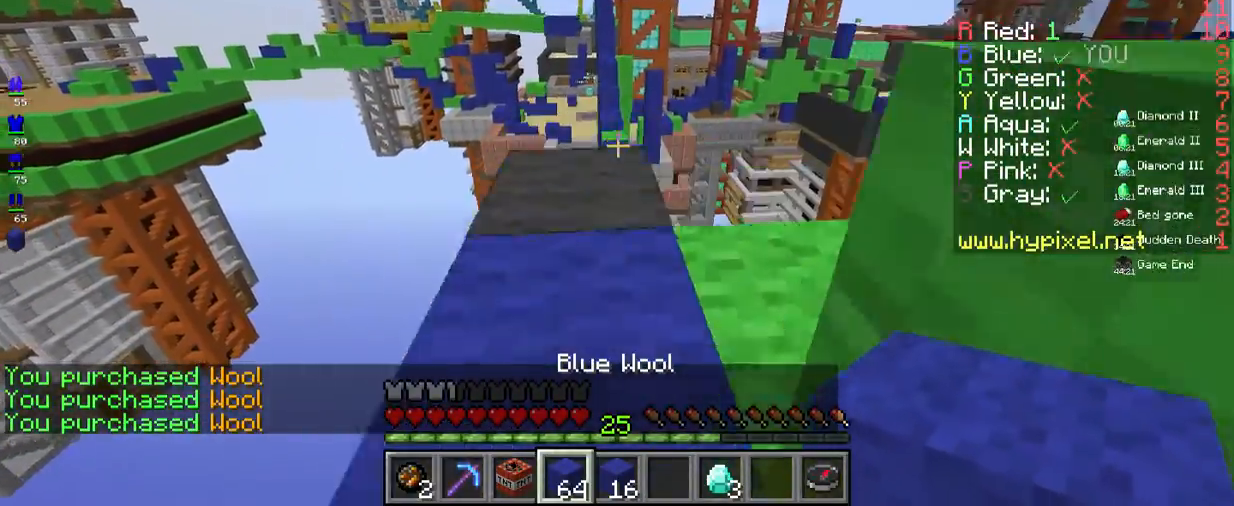
{"keys": ["w"], "mouse": [], "events": [[284, "space", "up"]]}
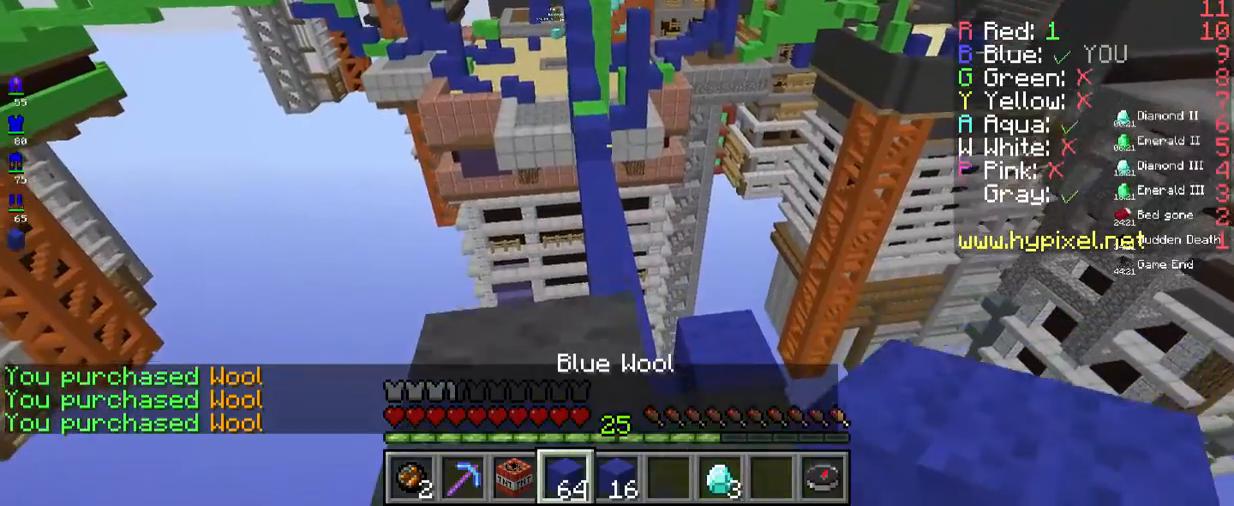
{"keys": ["space", "w"], "mouse": [], "events": [[250, "space", "down"]]}